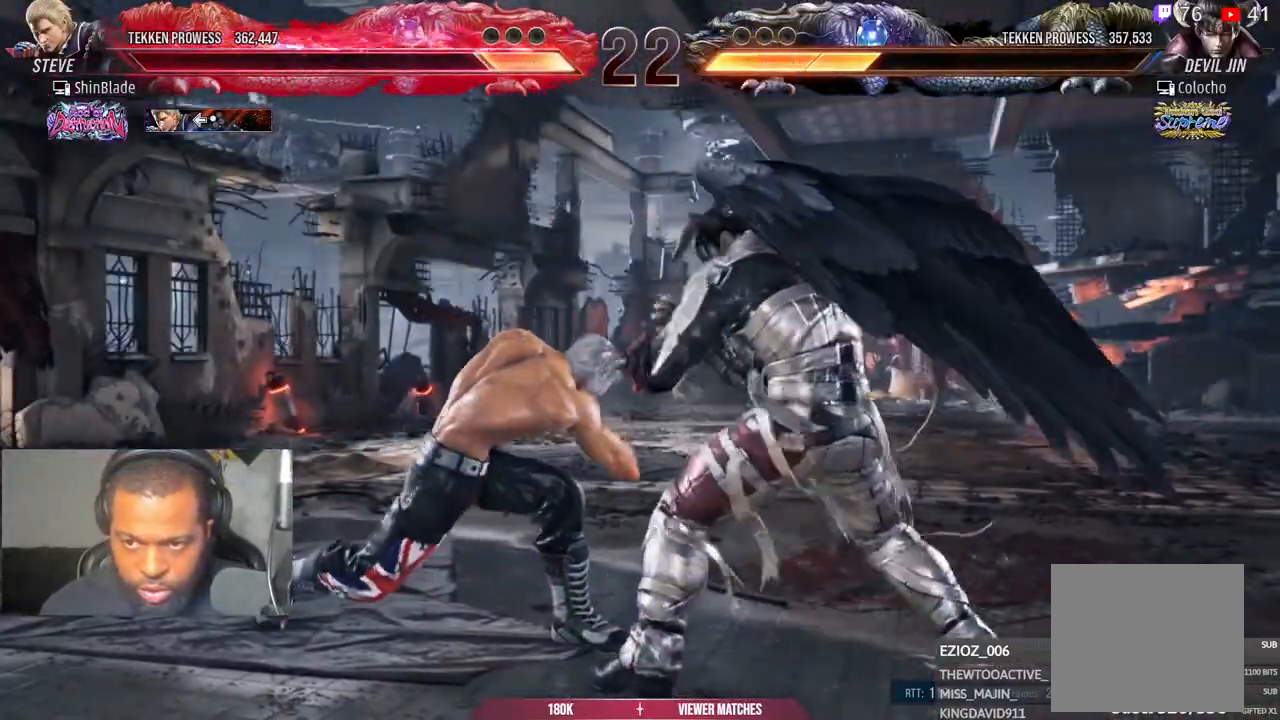
Gameplay with a controller (PlayStation layout); each line is a JSON object with the inputs held at the frame after it (dt_ms = milliseconds from this image to that frame). "events" lists button and stick changes between this image and that frame as [ms after this image, input, new state], when the widget could be followed in between.
{"dt_ms": 500, "buttons": ["DPAD_LEFT"], "left_stick": "center", "right_stick": "center", "events": []}
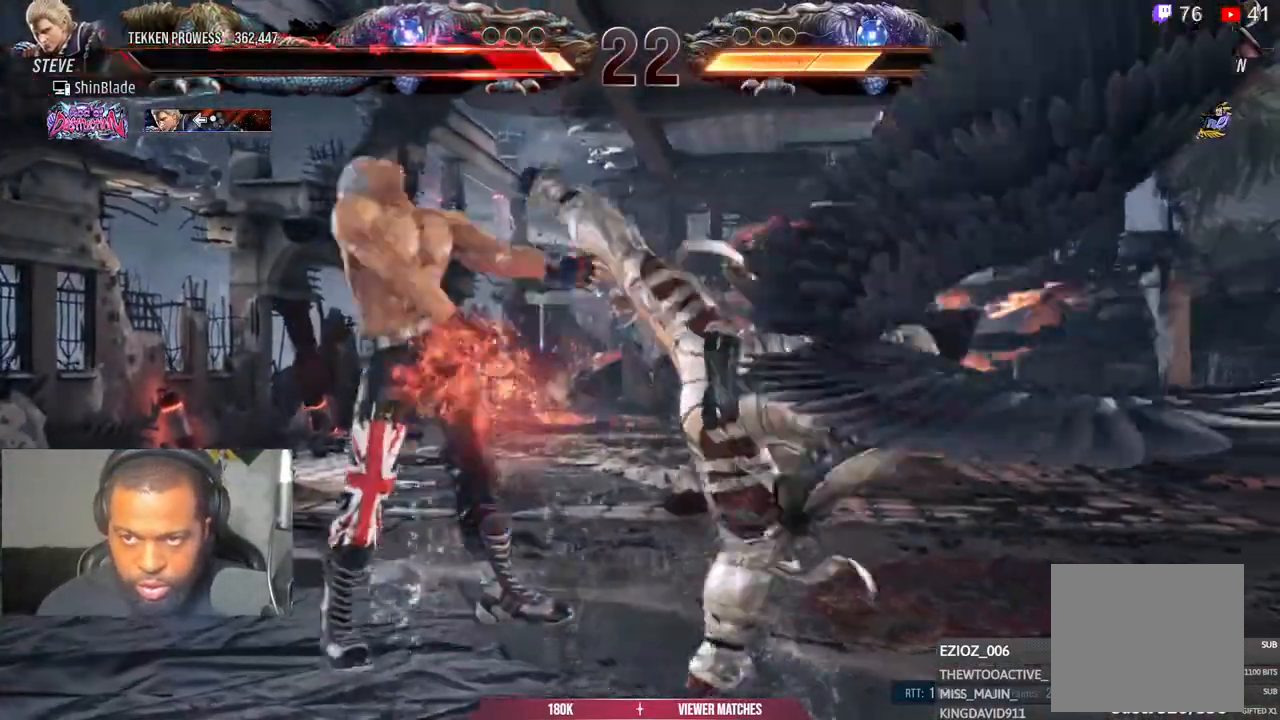
{"dt_ms": 500, "buttons": ["DPAD_LEFT"], "left_stick": "center", "right_stick": "center", "events": []}
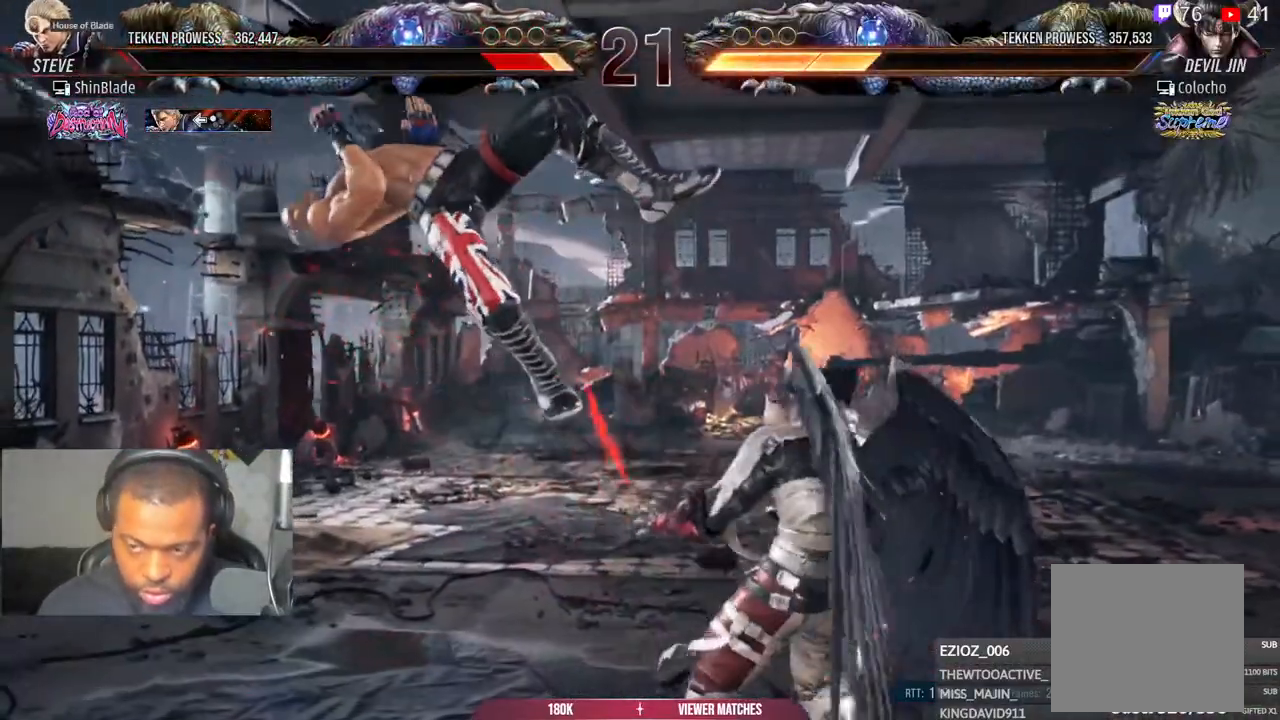
{"dt_ms": 500, "buttons": ["DPAD_LEFT"], "left_stick": "center", "right_stick": "center", "events": []}
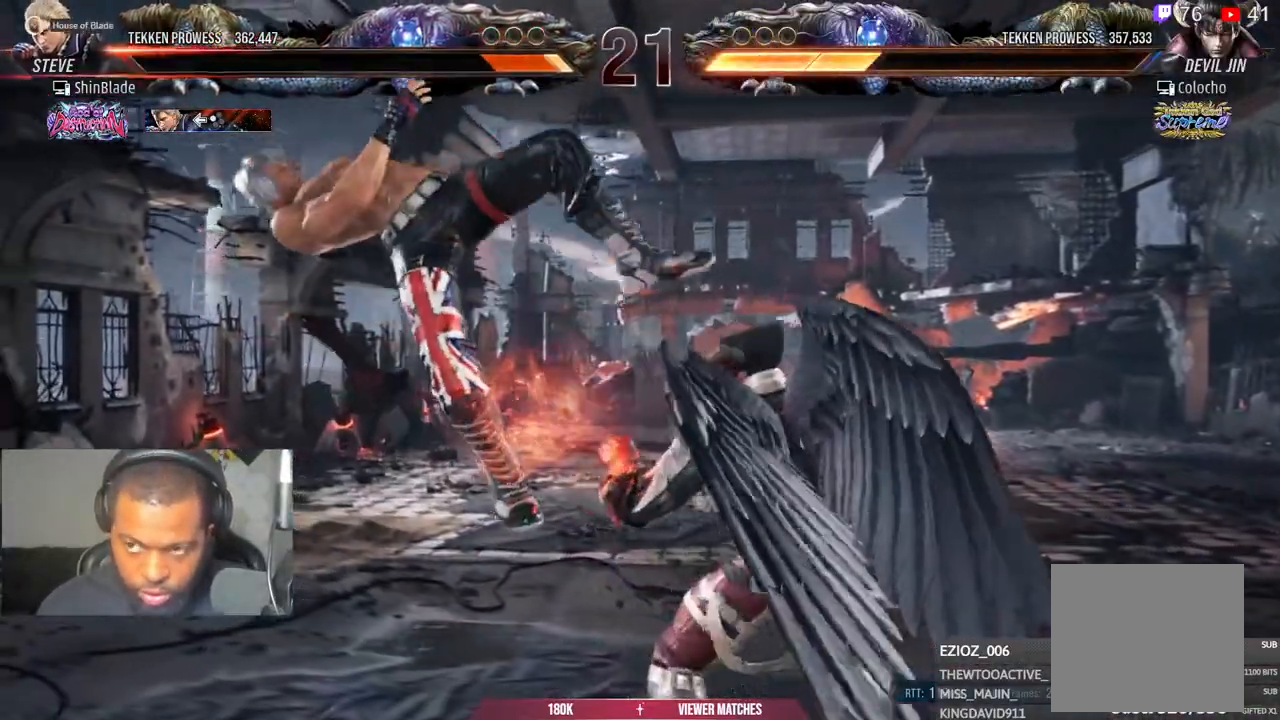
{"dt_ms": 500, "buttons": ["DPAD_LEFT"], "left_stick": "center", "right_stick": "center", "events": []}
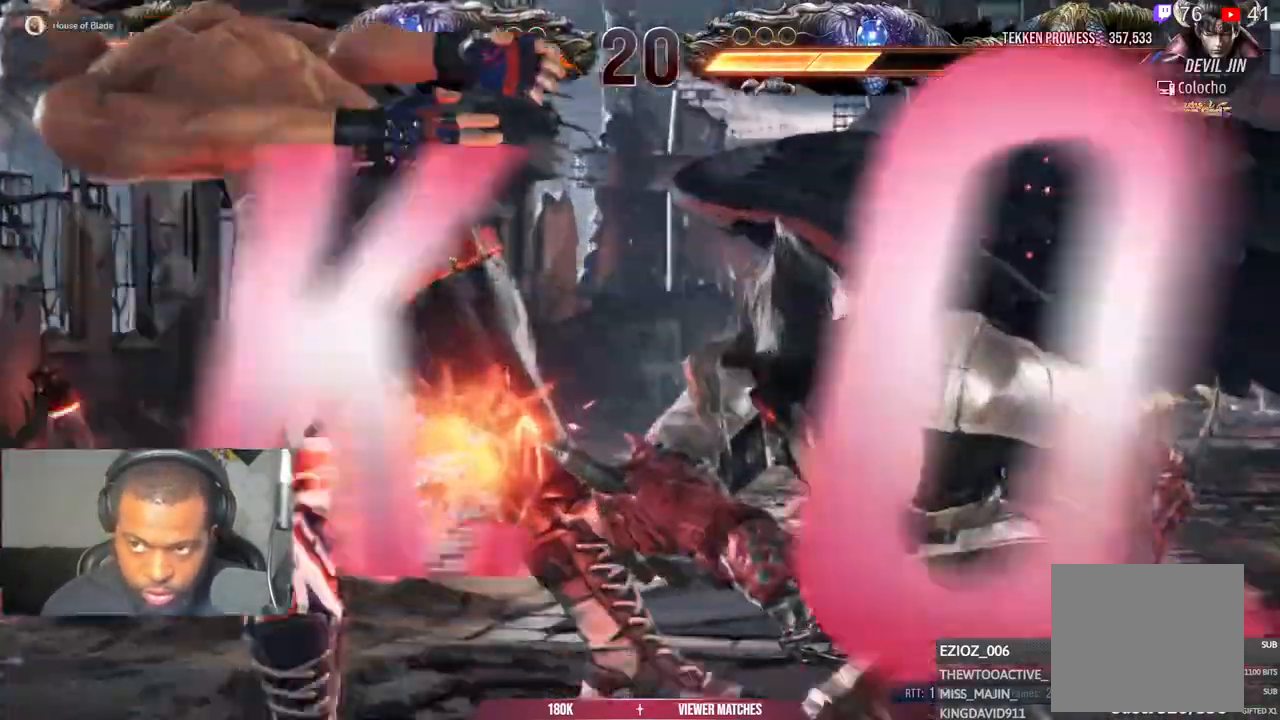
{"dt_ms": 500, "buttons": ["DPAD_LEFT"], "left_stick": "center", "right_stick": "center", "events": []}
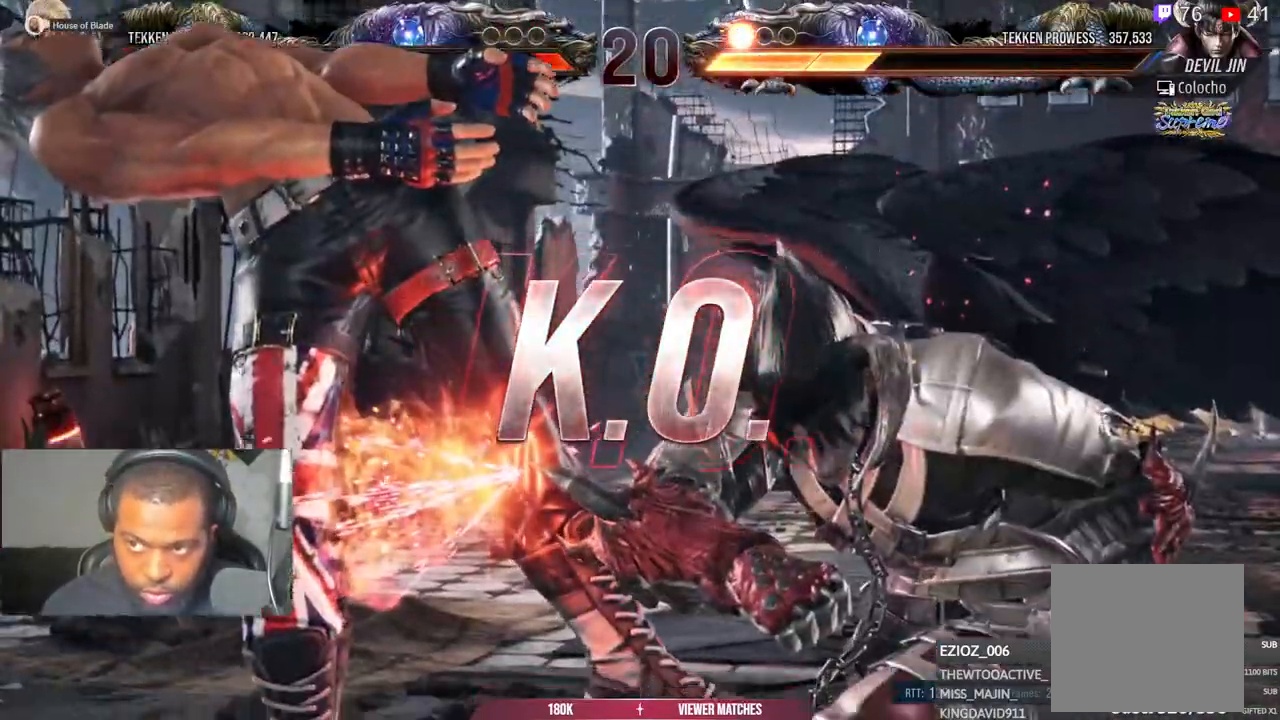
{"dt_ms": 500, "buttons": ["DPAD_LEFT"], "left_stick": "center", "right_stick": "center", "events": []}
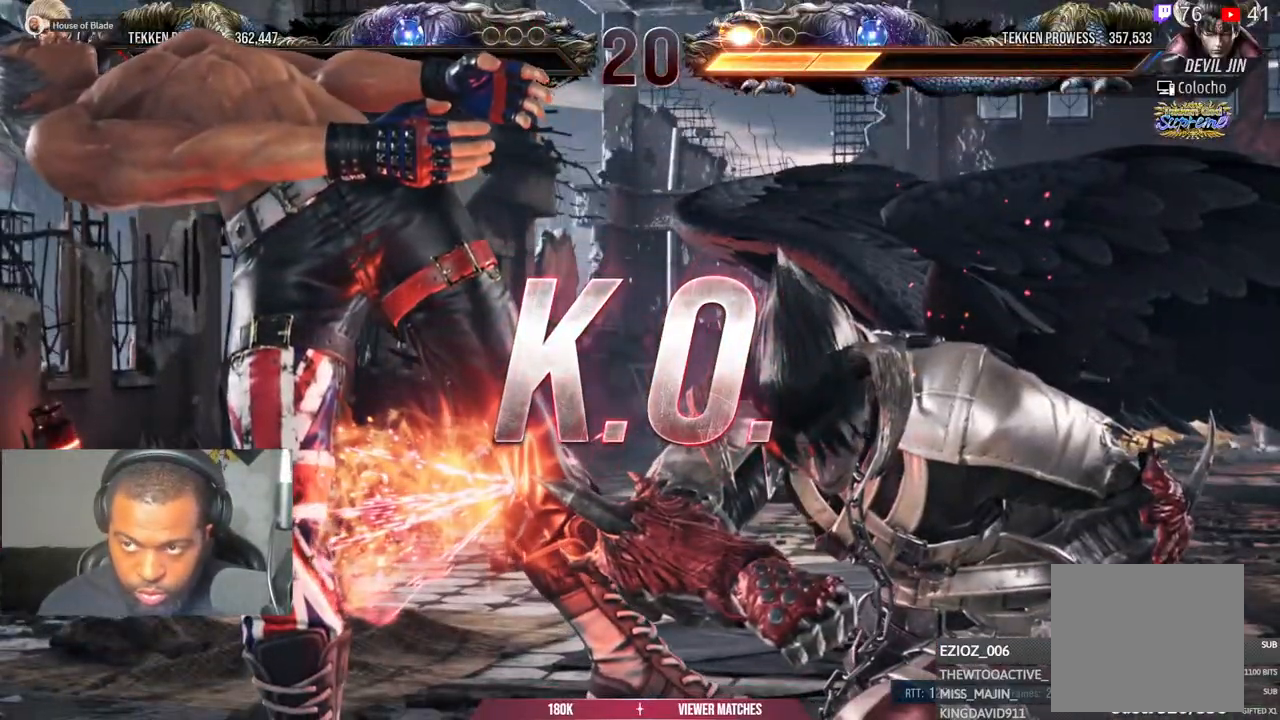
{"dt_ms": 500, "buttons": [], "left_stick": "center", "right_stick": "center", "events": [[150, "DPAD_LEFT", "up"]]}
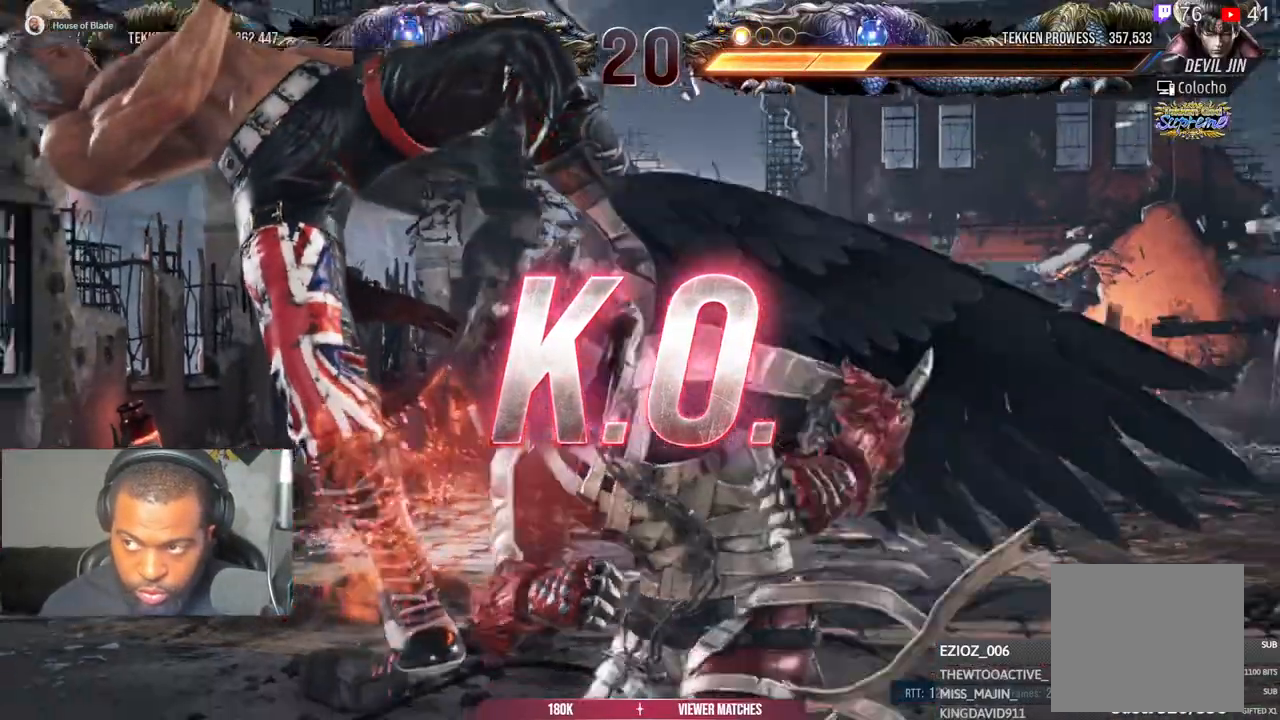
{"dt_ms": 500, "buttons": [], "left_stick": "center", "right_stick": "center", "events": []}
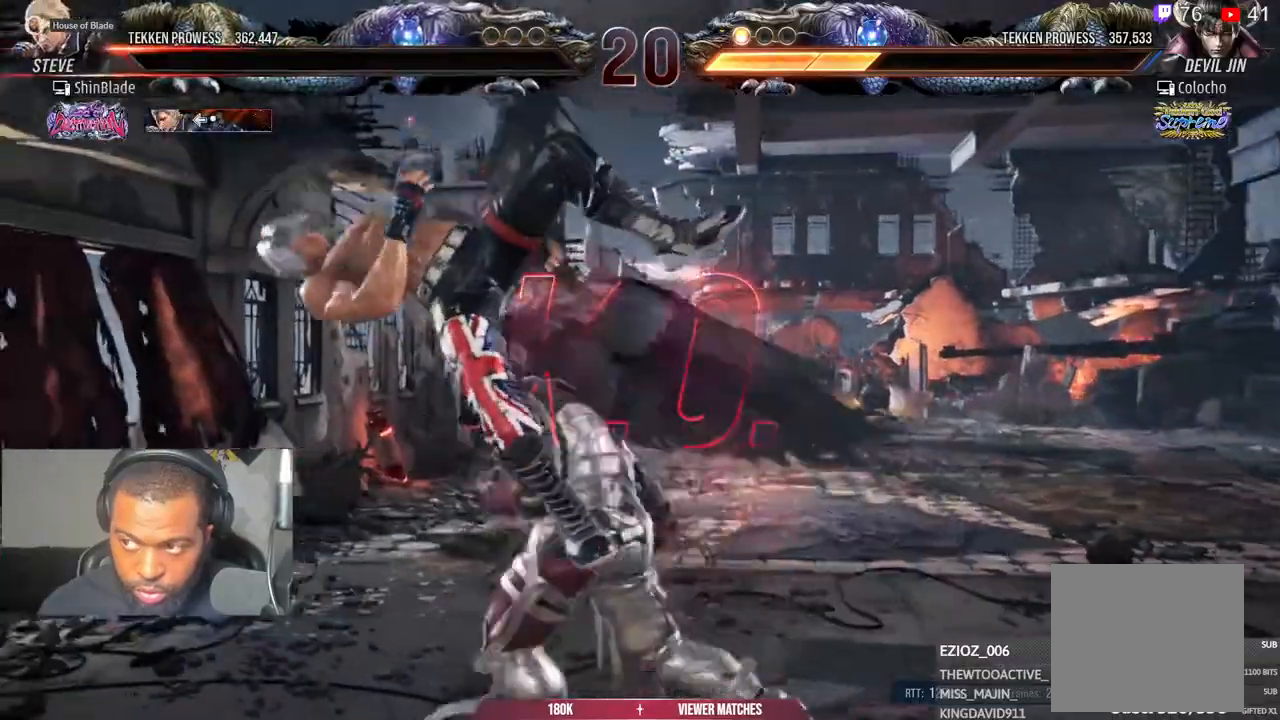
{"dt_ms": 500, "buttons": [], "left_stick": "center", "right_stick": "center", "events": []}
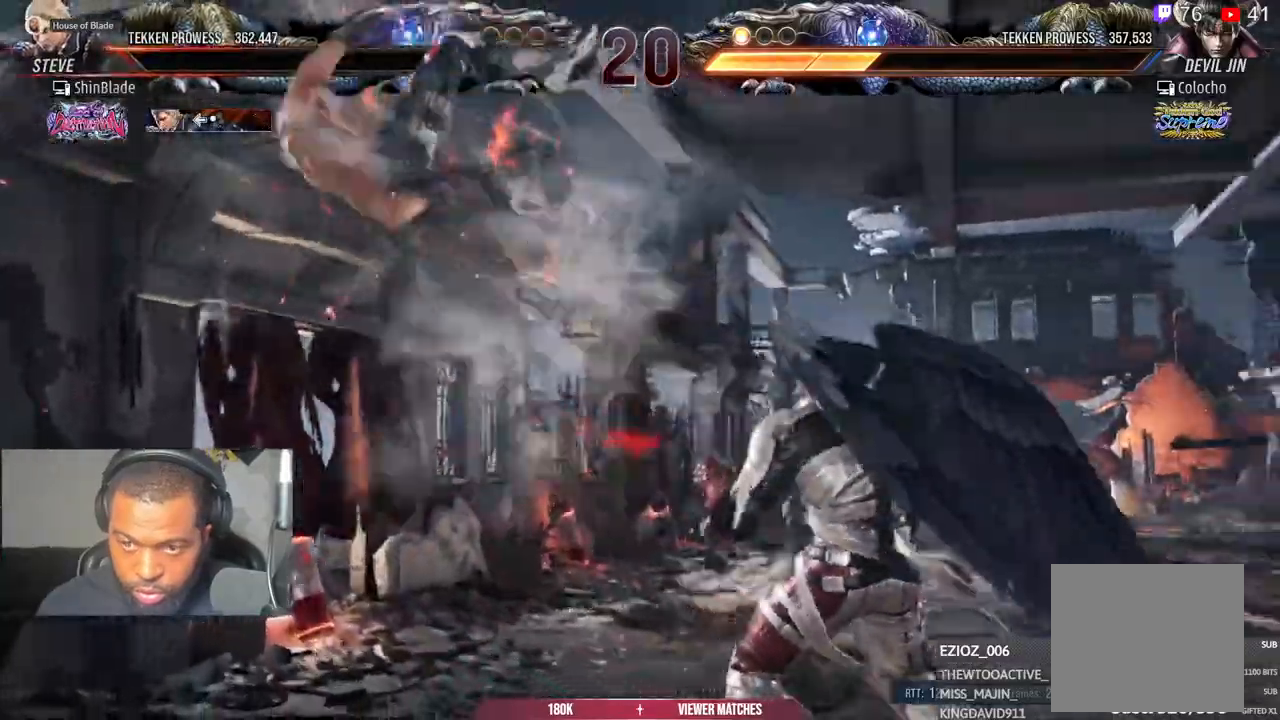
{"dt_ms": 500, "buttons": [], "left_stick": "center", "right_stick": "center", "events": []}
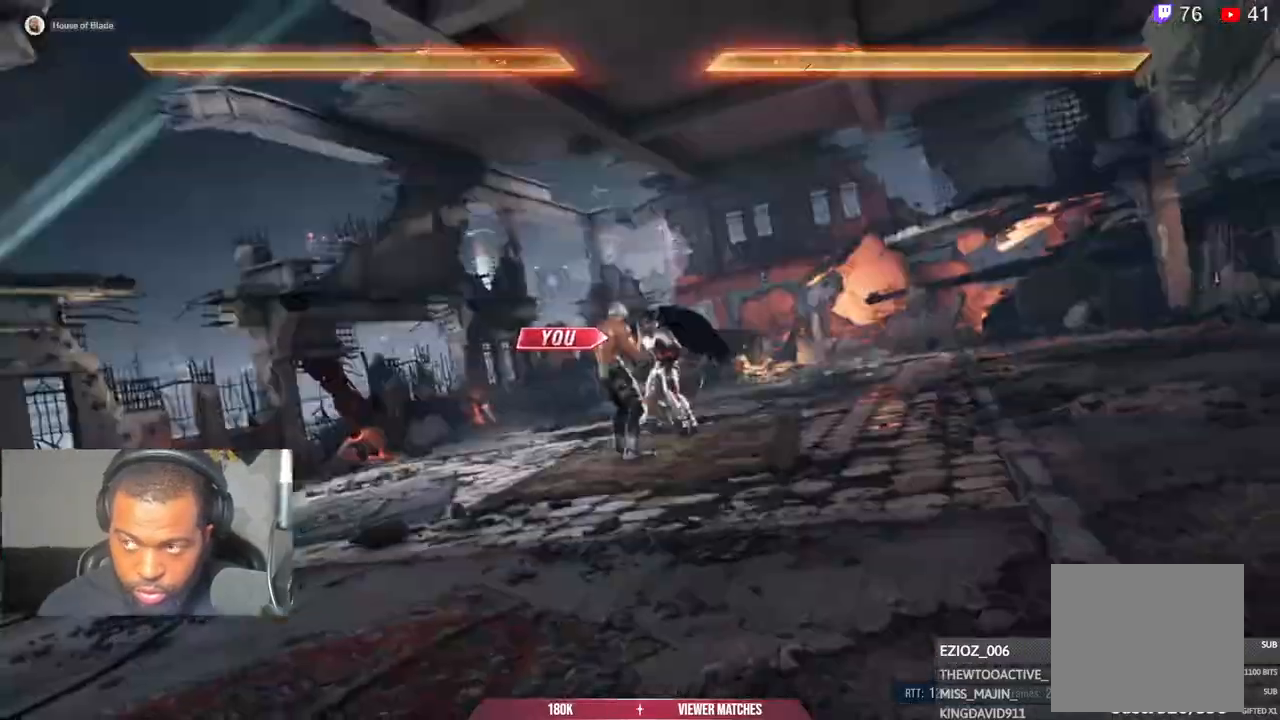
{"dt_ms": 500, "buttons": [], "left_stick": "center", "right_stick": "center", "events": []}
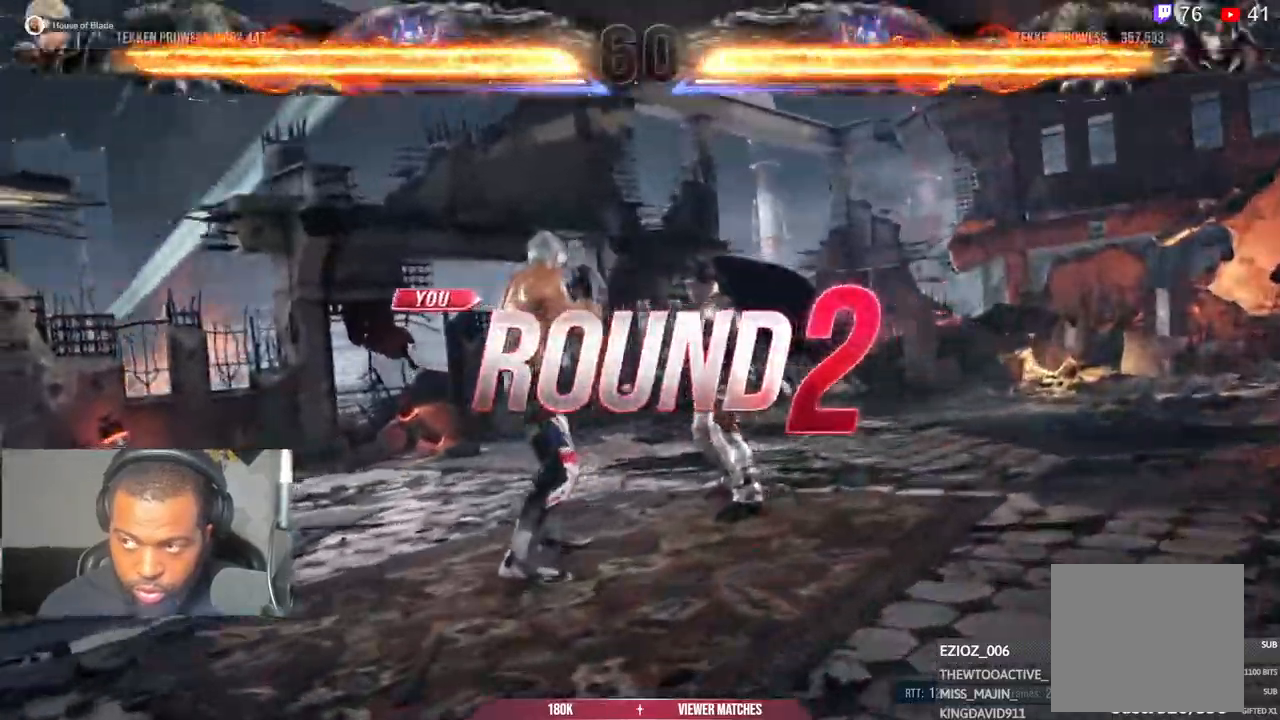
{"dt_ms": 500, "buttons": [], "left_stick": "center", "right_stick": "center", "events": []}
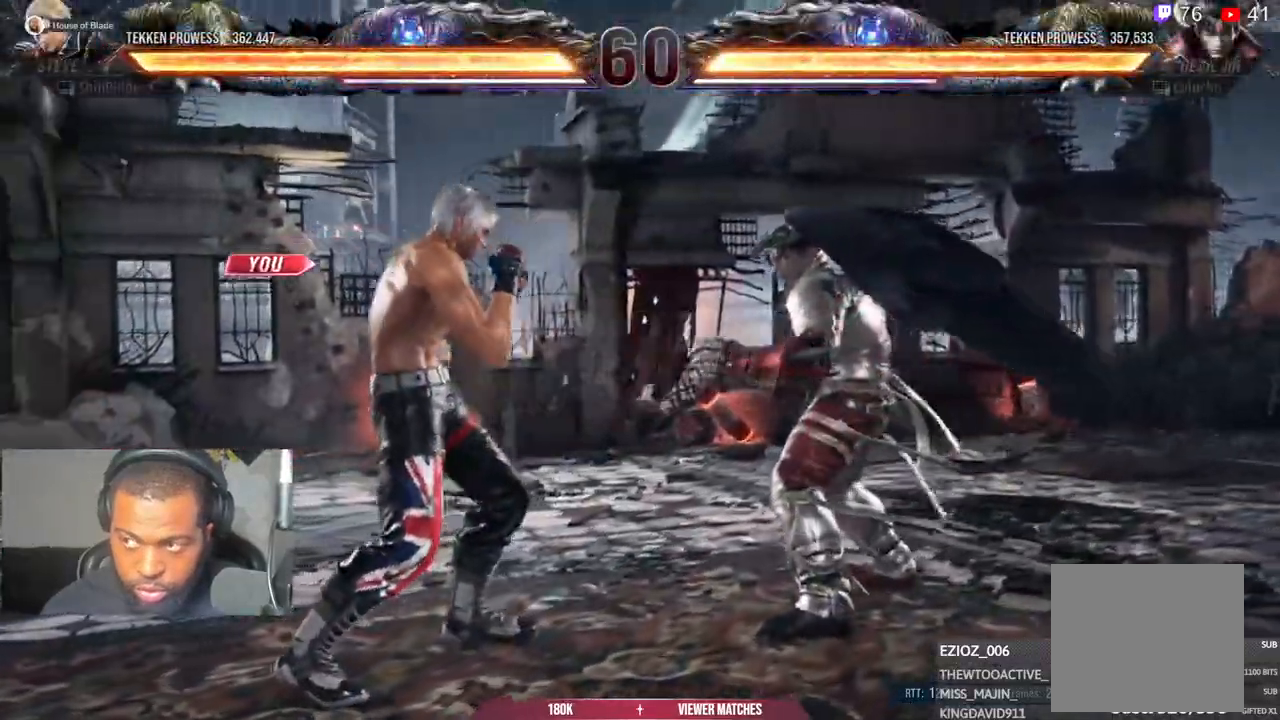
{"dt_ms": 500, "buttons": [], "left_stick": "center", "right_stick": "center", "events": []}
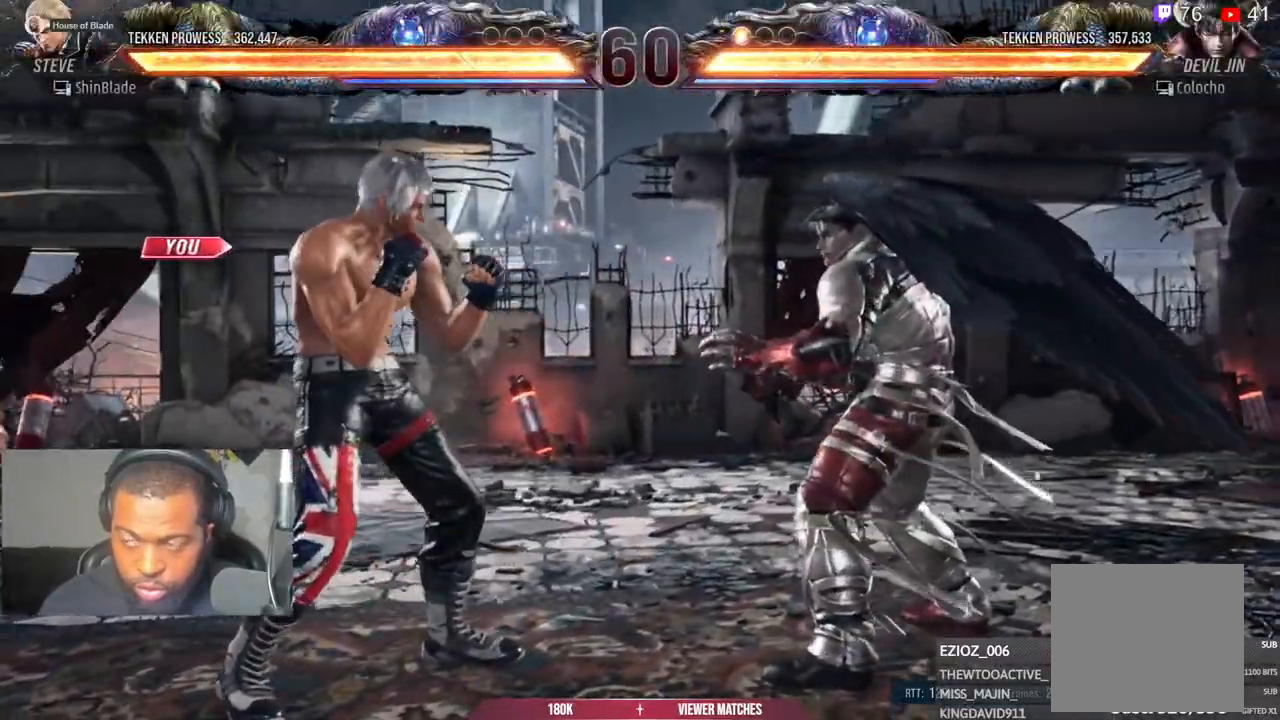
{"dt_ms": 500, "buttons": [], "left_stick": "center", "right_stick": "center", "events": []}
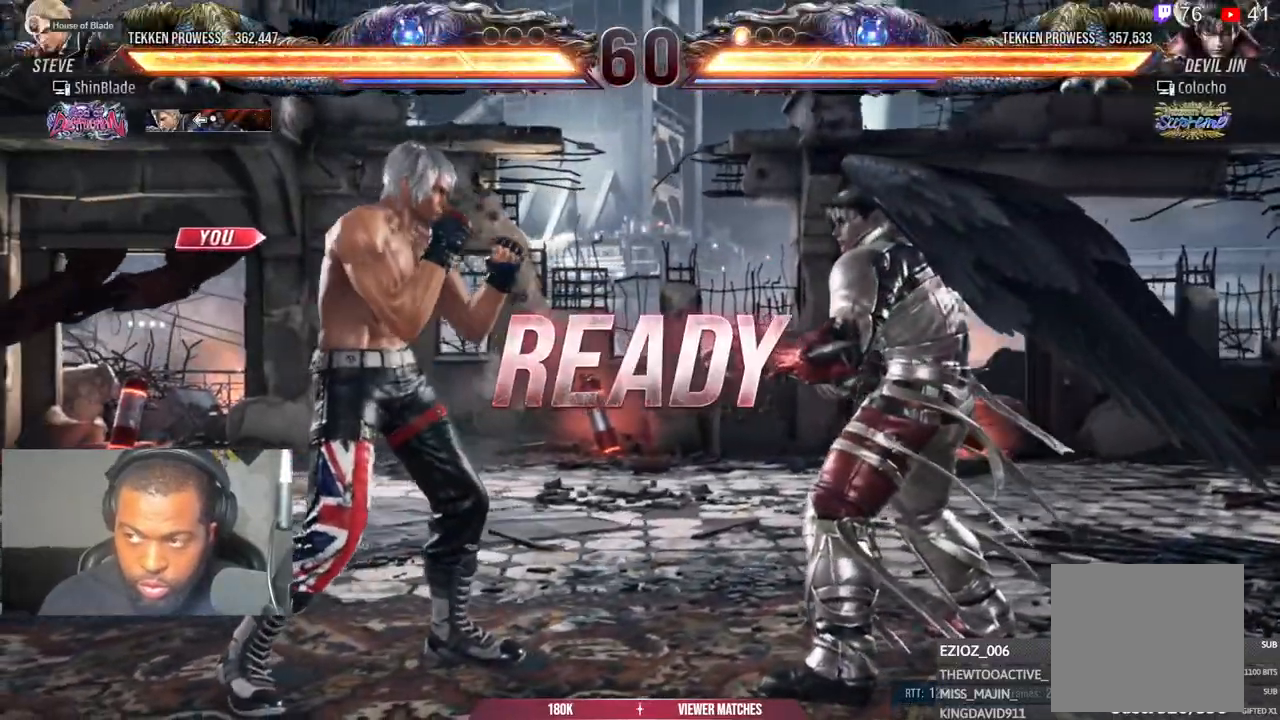
{"dt_ms": 500, "buttons": ["R2", "DPAD_LEFT"], "left_stick": "center", "right_stick": "center", "events": [[300, "DPAD_LEFT", "down"], [367, "DPAD_DOWN", "down"], [483, "DPAD_DOWN", "up"], [500, "R2", "down"]]}
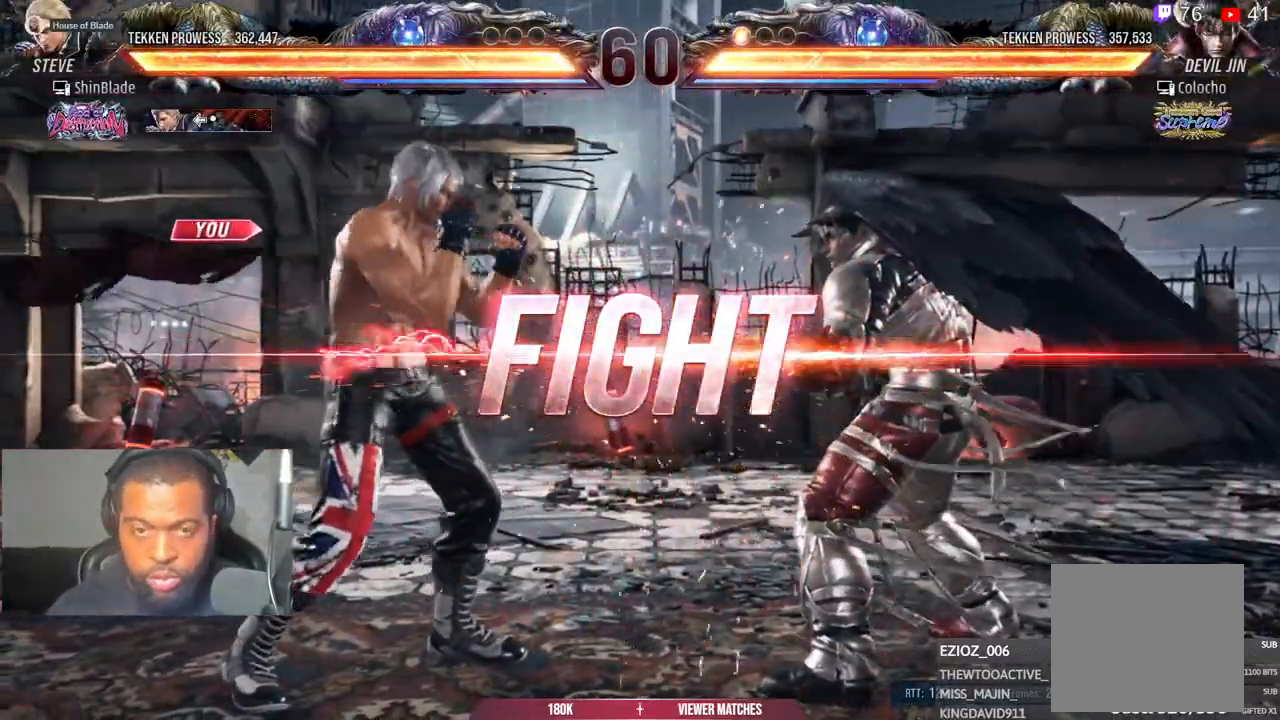
{"dt_ms": 500, "buttons": [], "left_stick": "center", "right_stick": "center"}
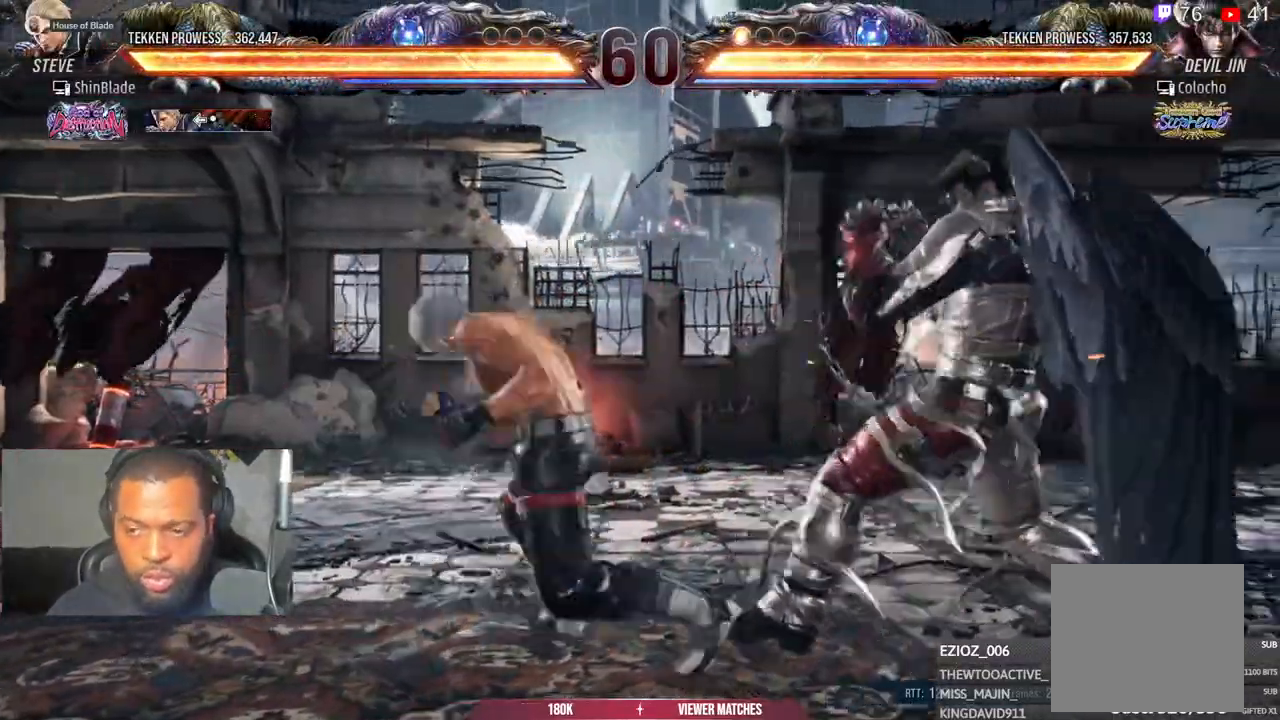
{"dt_ms": 500, "buttons": ["TRIANGLE", "DPAD_DOWN"], "left_stick": "center", "right_stick": "center", "events": [[67, "DPAD_LEFT", "down"], [200, "DPAD_LEFT", "up"], [317, "DPAD_DOWN", "down"], [367, "TRIANGLE", "down"]]}
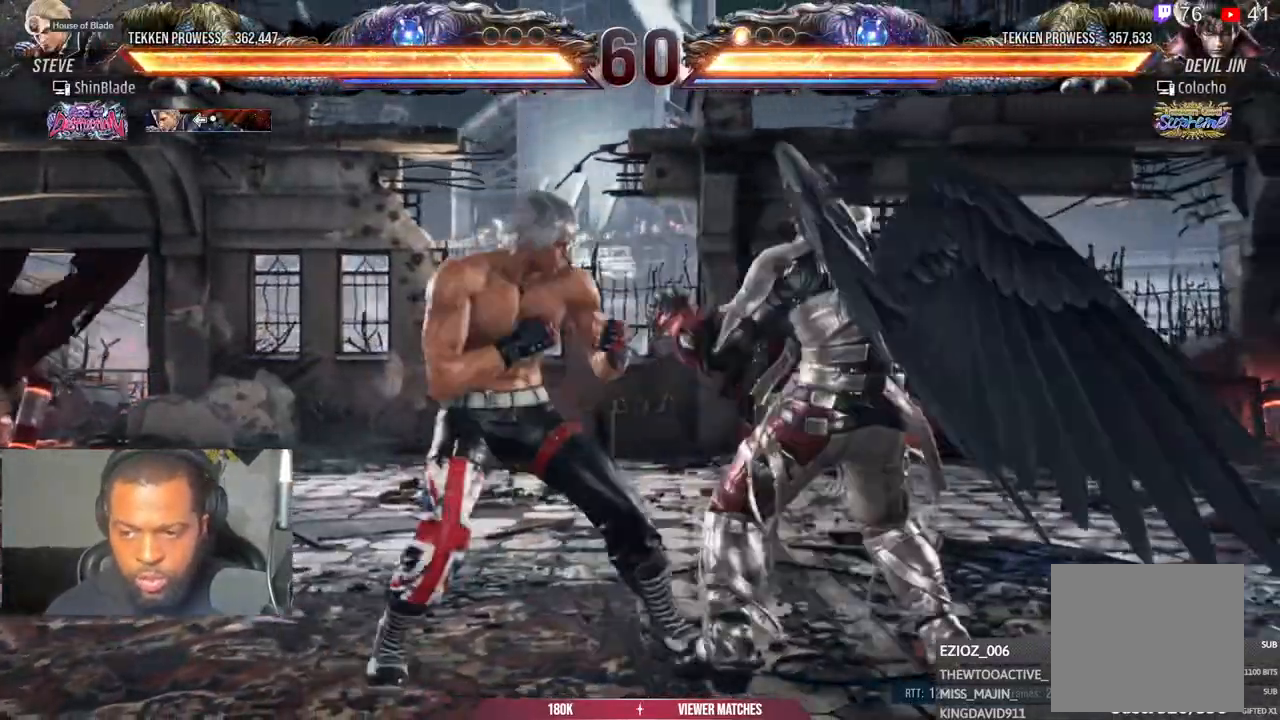
{"dt_ms": 500, "buttons": ["DPAD_DOWN", "DPAD_LEFT"], "left_stick": "center", "right_stick": "center", "events": [[17, "DPAD_DOWN", "up"], [100, "DPAD_RIGHT", "down"], [117, "SQUARE", "down"], [133, "TRIANGLE", "up"], [167, "CROSS", "down"], [217, "SQUARE", "up"], [383, "CROSS", "up"], [400, "DPAD_RIGHT", "up"], [483, "DPAD_DOWN", "down"], [483, "DPAD_LEFT", "down"]]}
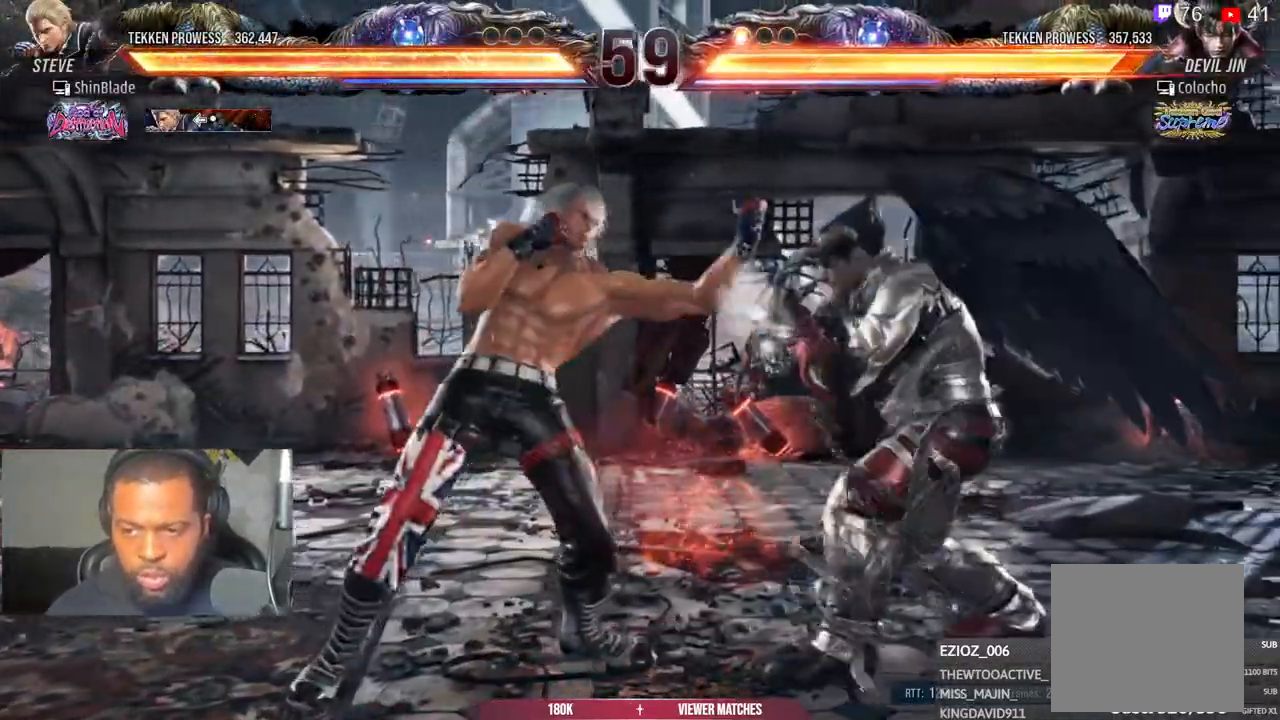
{"dt_ms": 500, "buttons": ["DPAD_LEFT"], "left_stick": "center", "right_stick": "center", "events": [[367, "DPAD_DOWN", "up"], [383, "DPAD_LEFT", "up"], [433, "DPAD_LEFT", "down"]]}
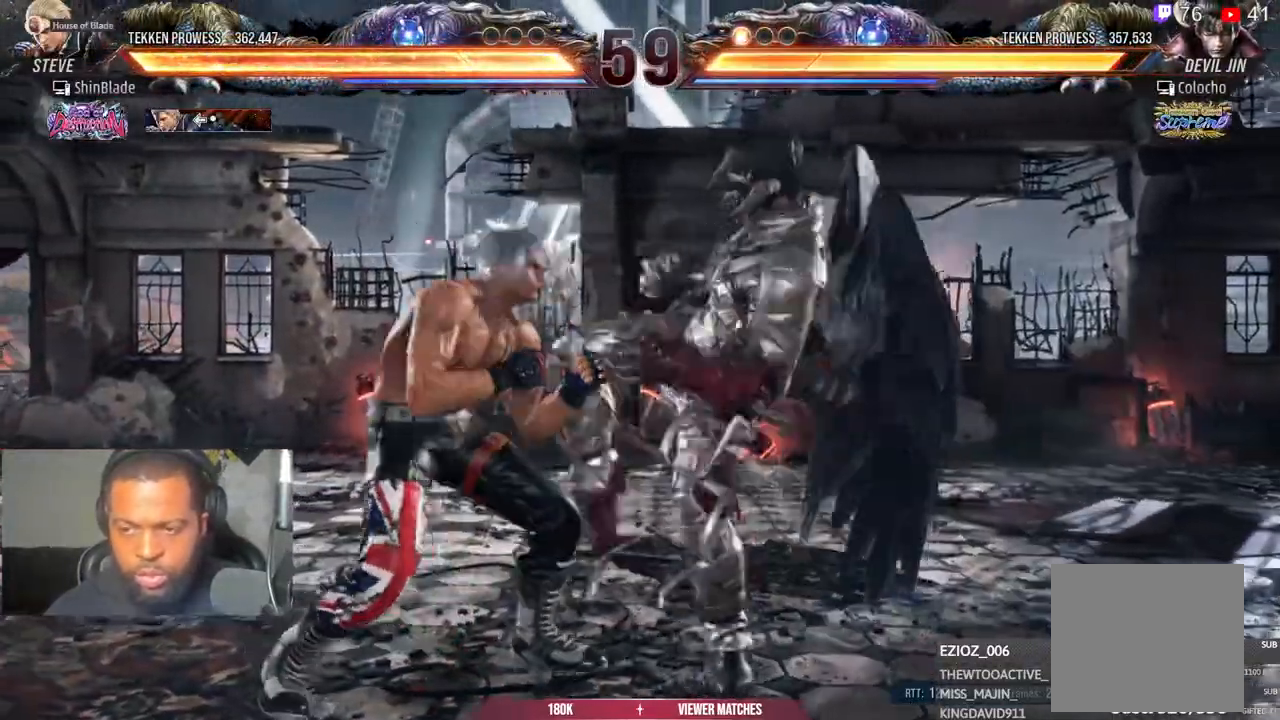
{"dt_ms": 500, "buttons": ["DPAD_LEFT"], "left_stick": "center", "right_stick": "center", "events": [[250, "DPAD_LEFT", "up"], [300, "DPAD_LEFT", "down"], [383, "DPAD_LEFT", "up"], [433, "DPAD_LEFT", "down"]]}
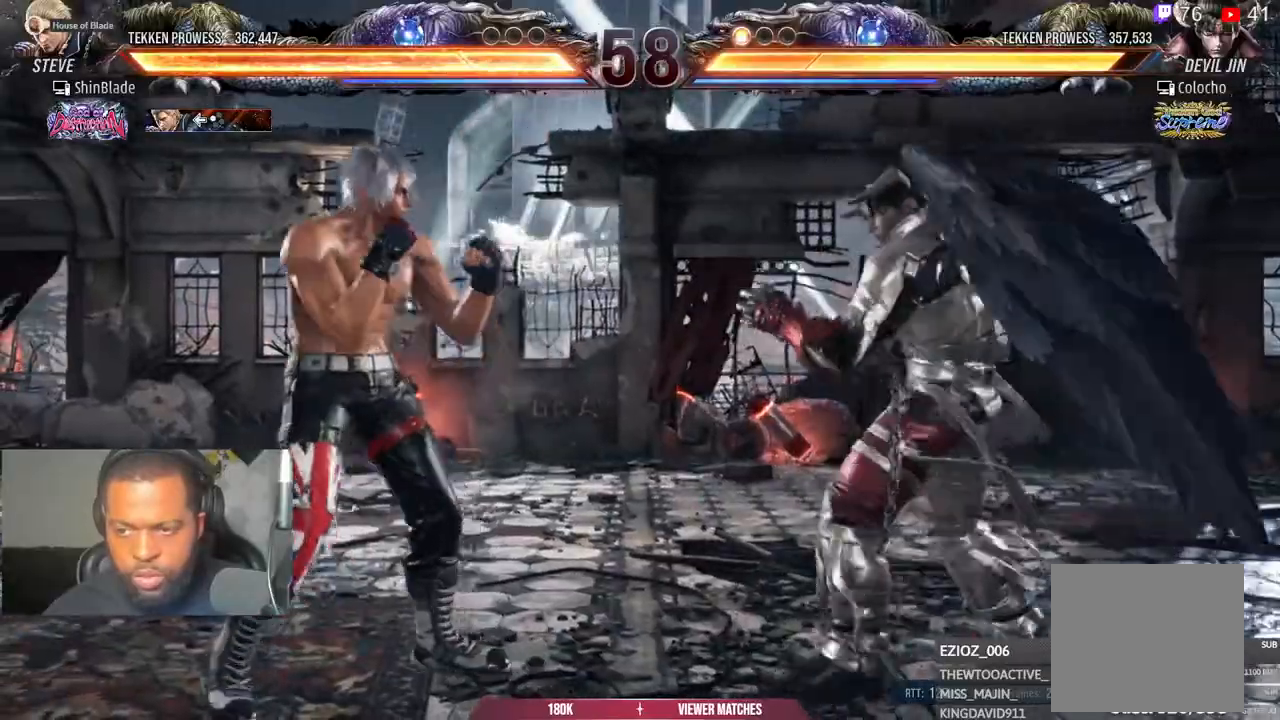
{"dt_ms": 500, "buttons": ["SQUARE", "TRIANGLE", "DPAD_RIGHT"], "left_stick": "center", "right_stick": "center", "events": [[50, "DPAD_LEFT", "up"], [117, "CIRCLE", "down"], [117, "CROSS", "down"], [200, "CIRCLE", "up"], [217, "CROSS", "up"], [300, "DPAD_RIGHT", "down"], [300, "TRIANGLE", "down"], [383, "SQUARE", "down"], [417, "TRIANGLE", "up"], [483, "TRIANGLE", "down"]]}
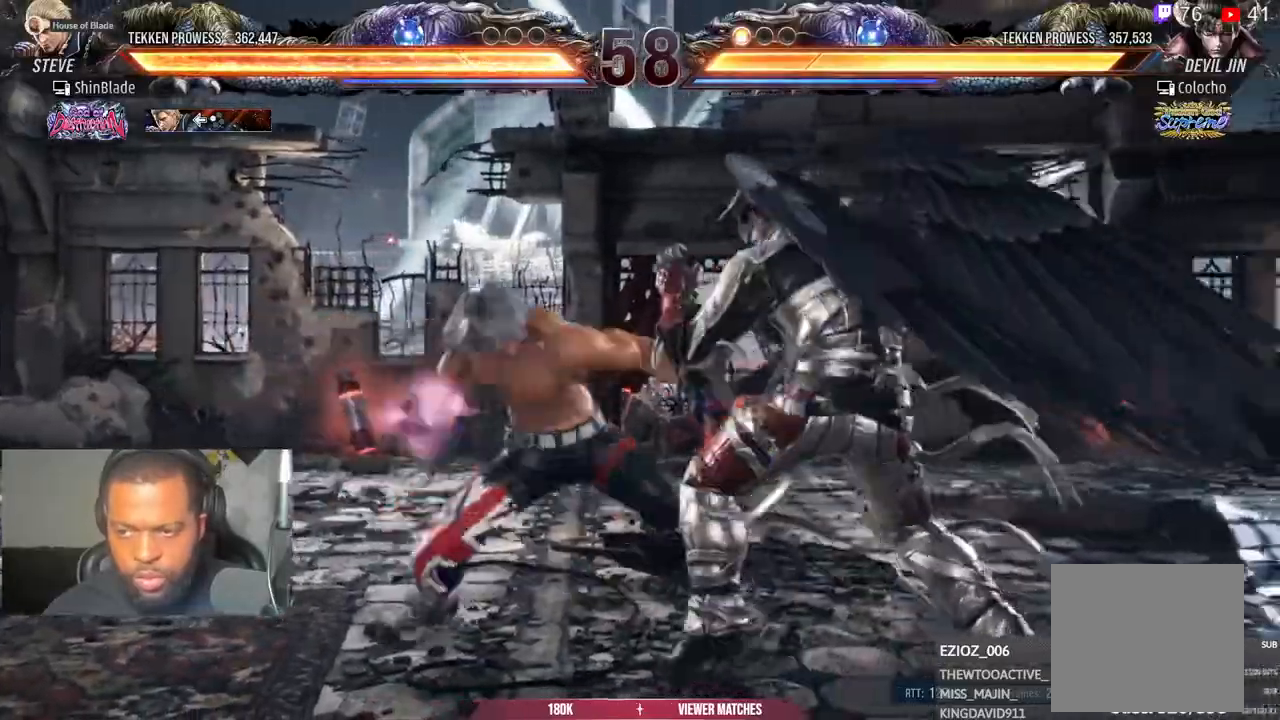
{"dt_ms": 1000, "buttons": [], "left_stick": "center", "right_stick": "center"}
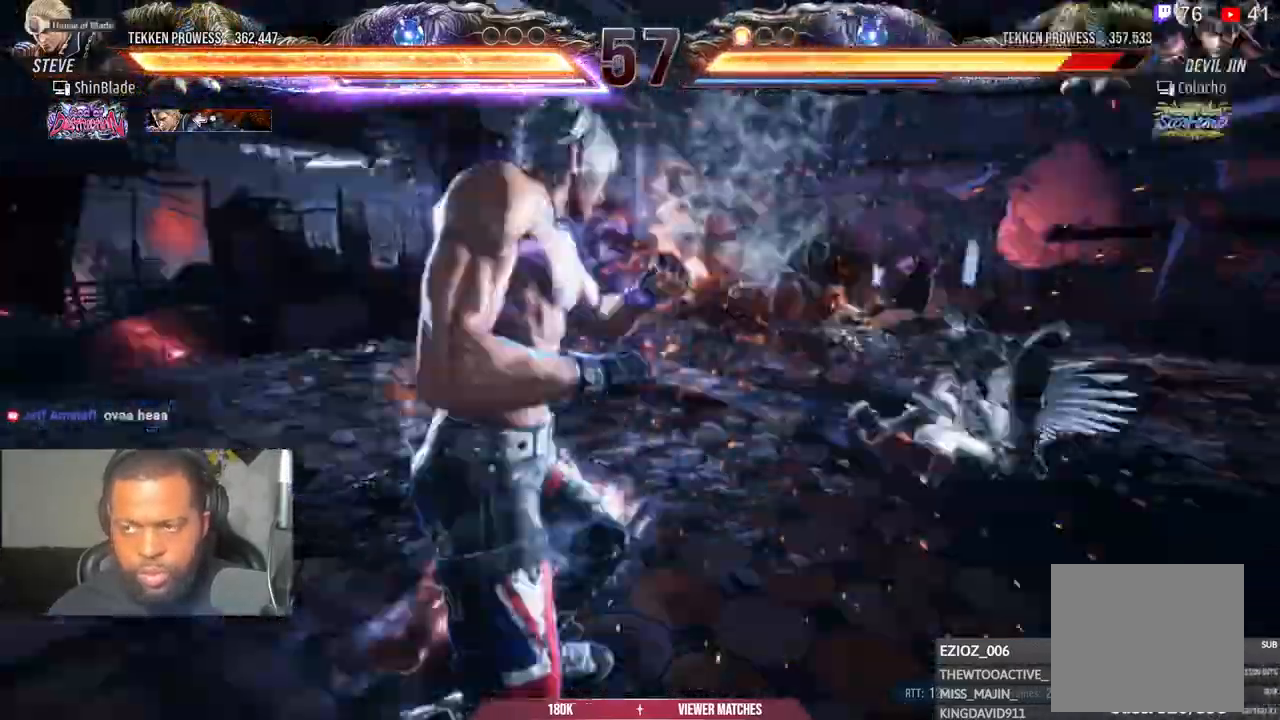
{"dt_ms": 500, "buttons": ["DPAD_RIGHT"], "left_stick": "center", "right_stick": "center"}
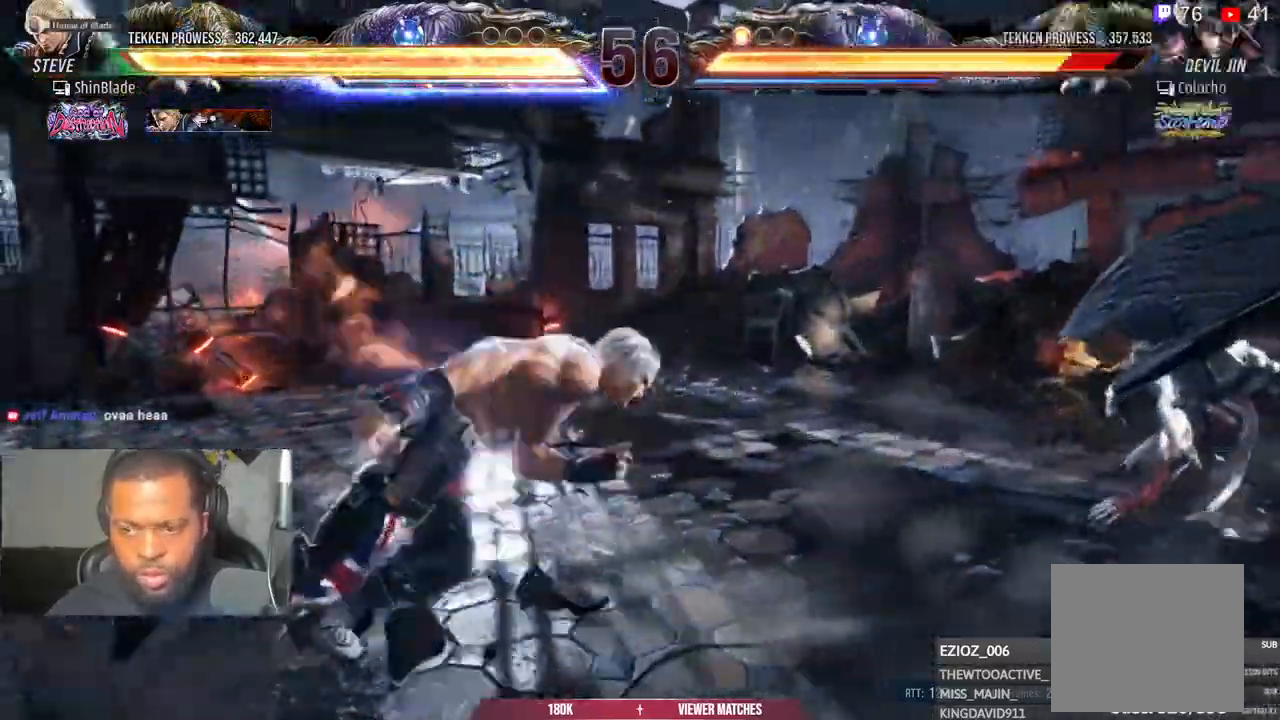
{"dt_ms": 500, "buttons": [], "left_stick": "center", "right_stick": "center", "events": [[33, "TRIANGLE", "down"], [233, "DPAD_RIGHT", "up"], [300, "DPAD_DOWN", "down"], [300, "DPAD_LEFT", "down"], [317, "CROSS", "down"], [317, "TRIANGLE", "up"], [367, "TRIANGLE", "down"], [417, "CROSS", "up"], [417, "DPAD_DOWN", "up"], [417, "DPAD_LEFT", "up"], [500, "TRIANGLE", "up"]]}
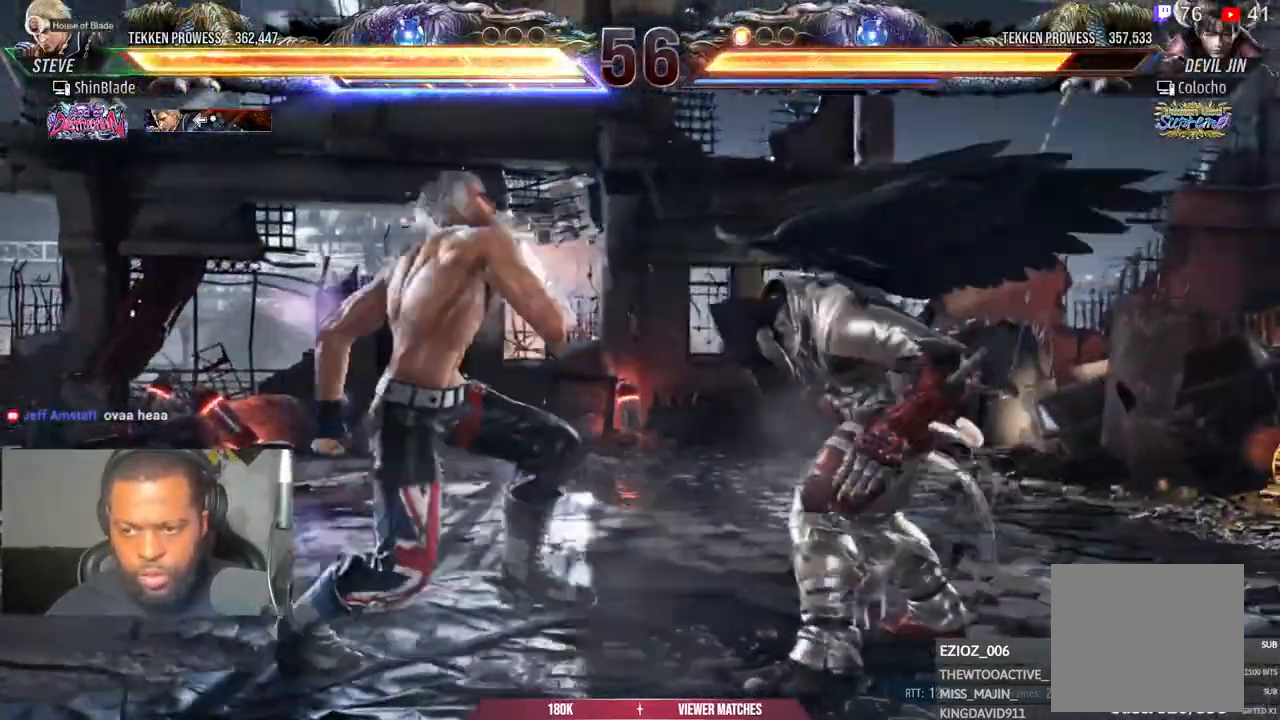
{"dt_ms": 500, "buttons": [], "left_stick": "center", "right_stick": "center", "events": [[50, "DPAD_LEFT", "down"], [50, "SQUARE", "down"], [100, "SQUARE", "up"], [133, "DPAD_LEFT", "up"], [167, "SQUARE", "down"], [200, "DPAD_LEFT", "down"], [233, "SQUARE", "up"], [317, "DPAD_LEFT", "up"], [433, "DPAD_RIGHT", "down"], [483, "DPAD_RIGHT", "up"]]}
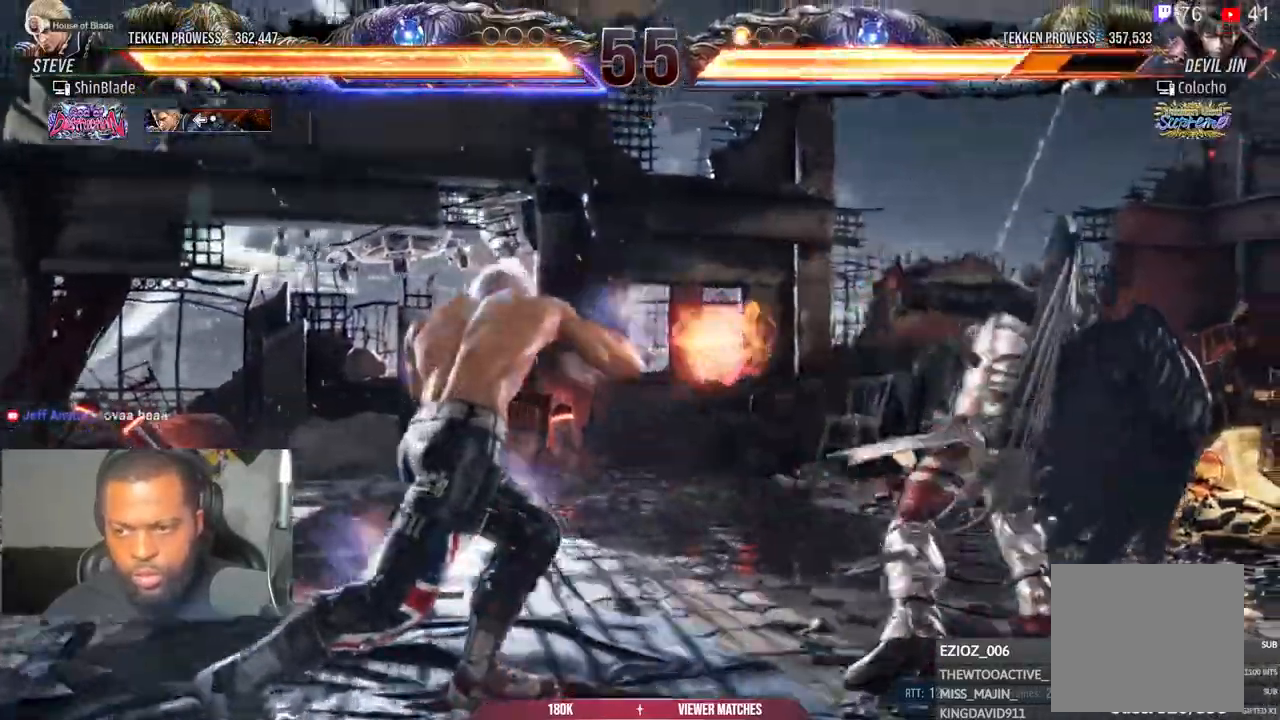
{"dt_ms": 500, "buttons": [], "left_stick": "center", "right_stick": "center", "events": []}
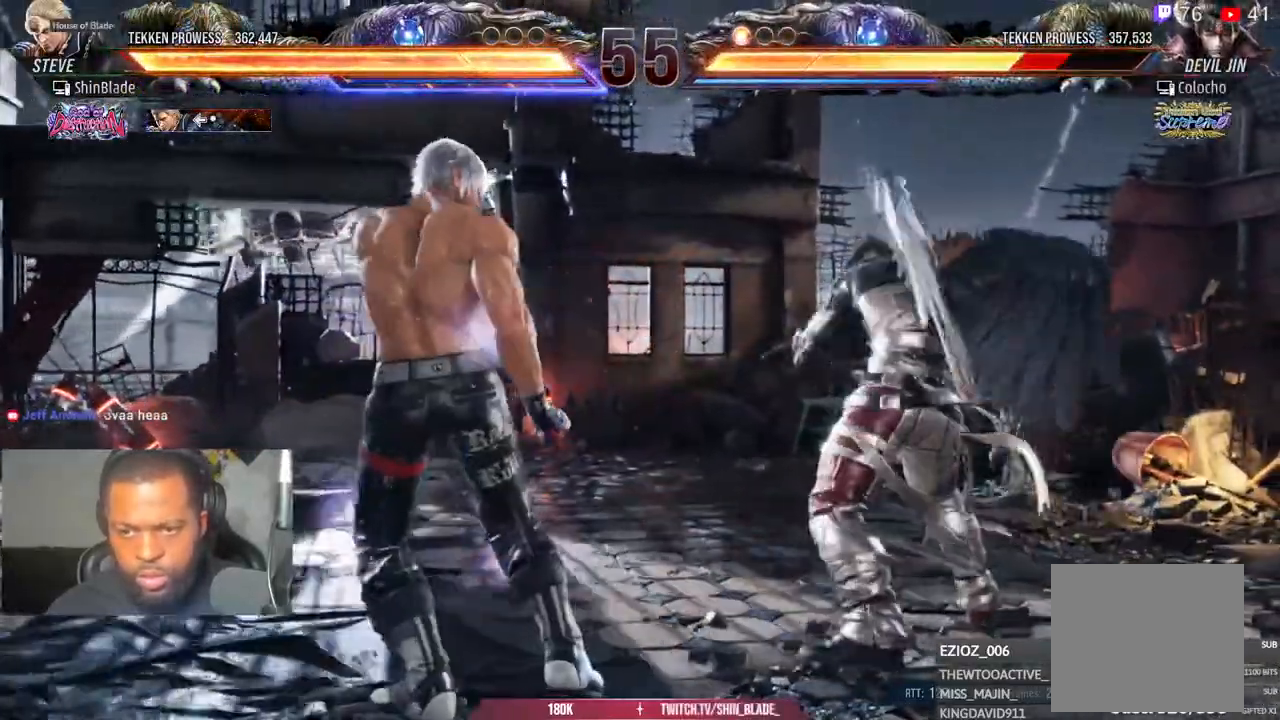
{"dt_ms": 500, "buttons": ["CROSS", "CIRCLE"], "left_stick": "center", "right_stick": "center", "events": [[17, "DPAD_RIGHT", "down"], [50, "CIRCLE", "down"], [50, "CROSS", "down"], [100, "CROSS", "up"], [100, "DPAD_RIGHT", "up"], [117, "CIRCLE", "up"], [467, "CIRCLE", "down"], [467, "CROSS", "down"]]}
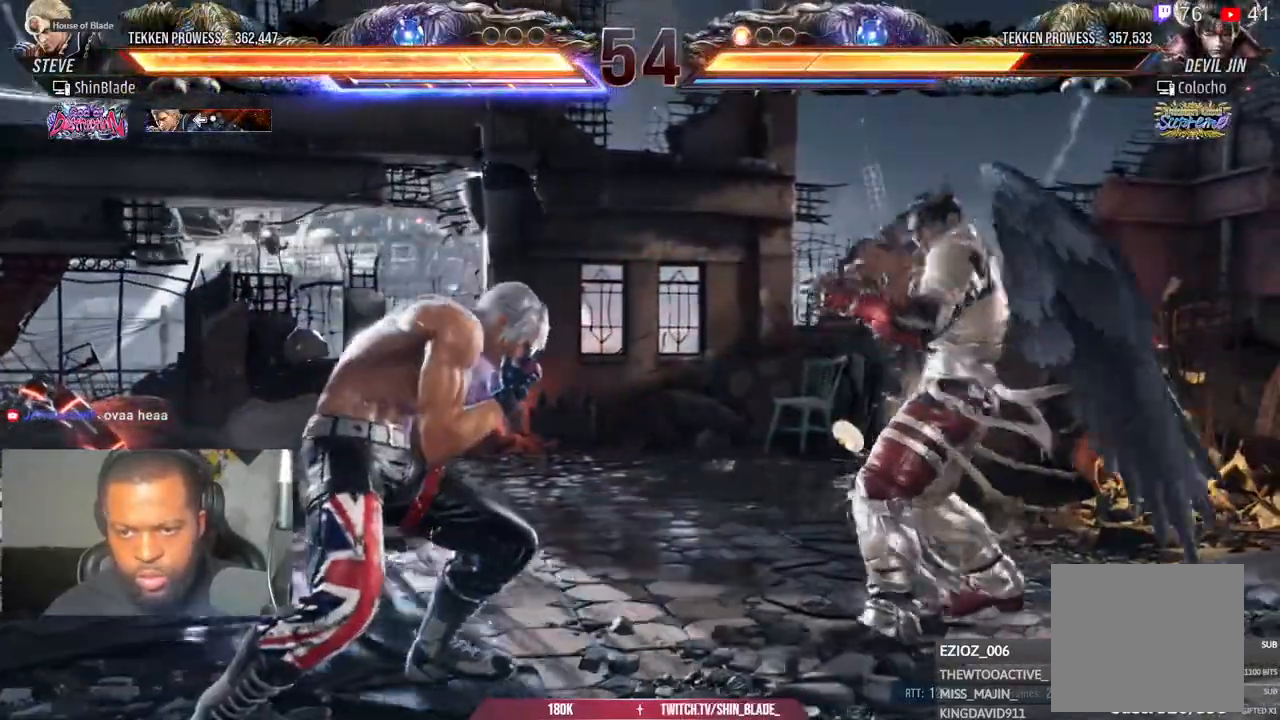
{"dt_ms": 500, "buttons": ["TRIANGLE"], "left_stick": "center", "right_stick": "center", "events": [[50, "CIRCLE", "up"], [50, "CROSS", "up"], [150, "TRIANGLE", "down"], [250, "TRIANGLE", "up"], [267, "SQUARE", "down"], [317, "TRIANGLE", "down"], [350, "SQUARE", "up"], [417, "SQUARE", "down"], [483, "SQUARE", "up"]]}
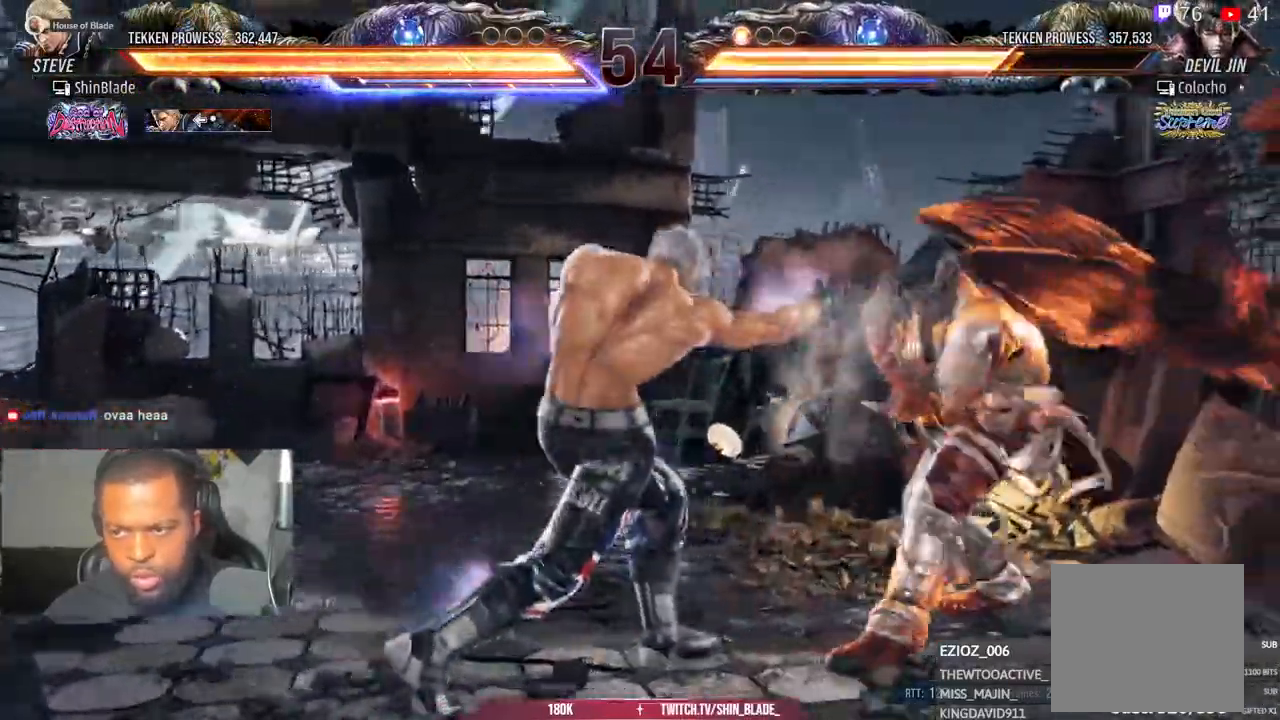
{"dt_ms": 500, "buttons": ["DPAD_LEFT"], "left_stick": "center", "right_stick": "center", "events": [[17, "SQUARE", "down"], [117, "SQUARE", "up"], [167, "TRIANGLE", "up"], [200, "DPAD_LEFT", "down"], [283, "DPAD_LEFT", "up"], [350, "DPAD_LEFT", "down"]]}
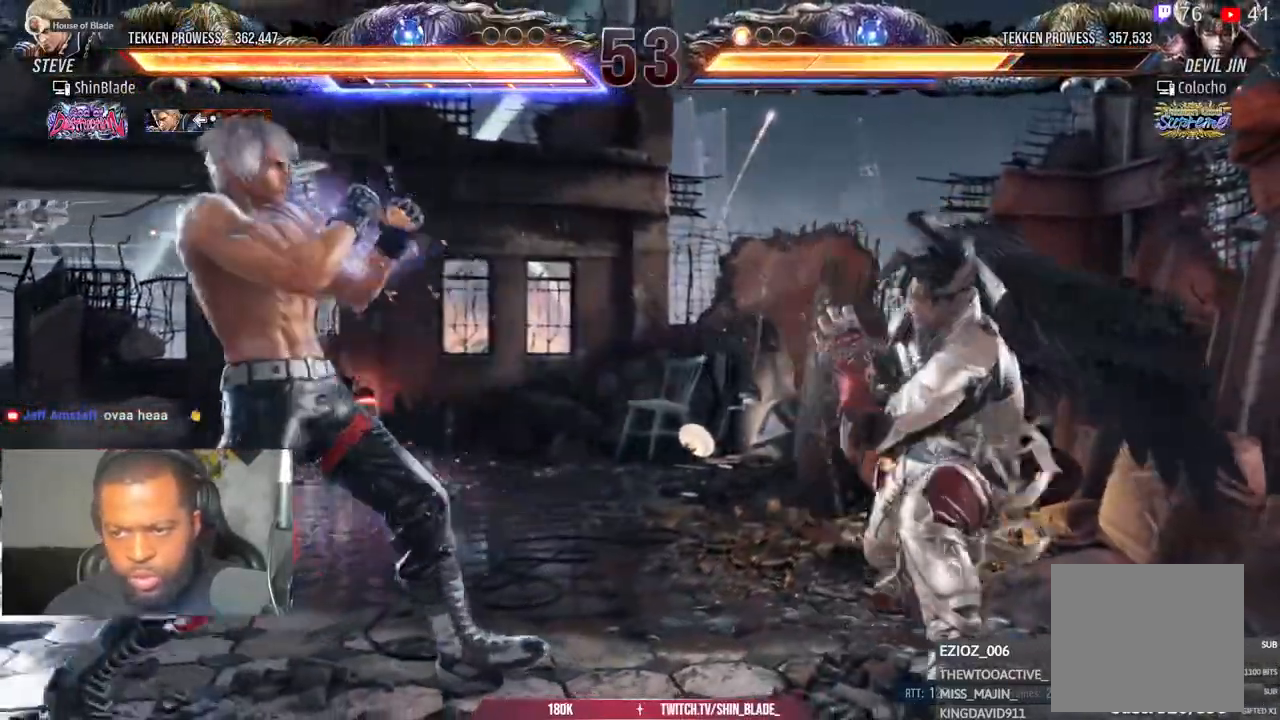
{"dt_ms": 500, "buttons": [], "left_stick": "center", "right_stick": "center", "events": [[33, "DPAD_DOWN", "down"], [117, "TRIANGLE", "down"], [133, "DPAD_DOWN", "up"], [167, "DPAD_LEFT", "up"], [233, "DPAD_LEFT", "down"], [250, "TRIANGLE", "up"], [367, "DPAD_LEFT", "up"], [400, "CIRCLE", "down"], [400, "CROSS", "down"], [467, "CIRCLE", "up"], [483, "CROSS", "up"]]}